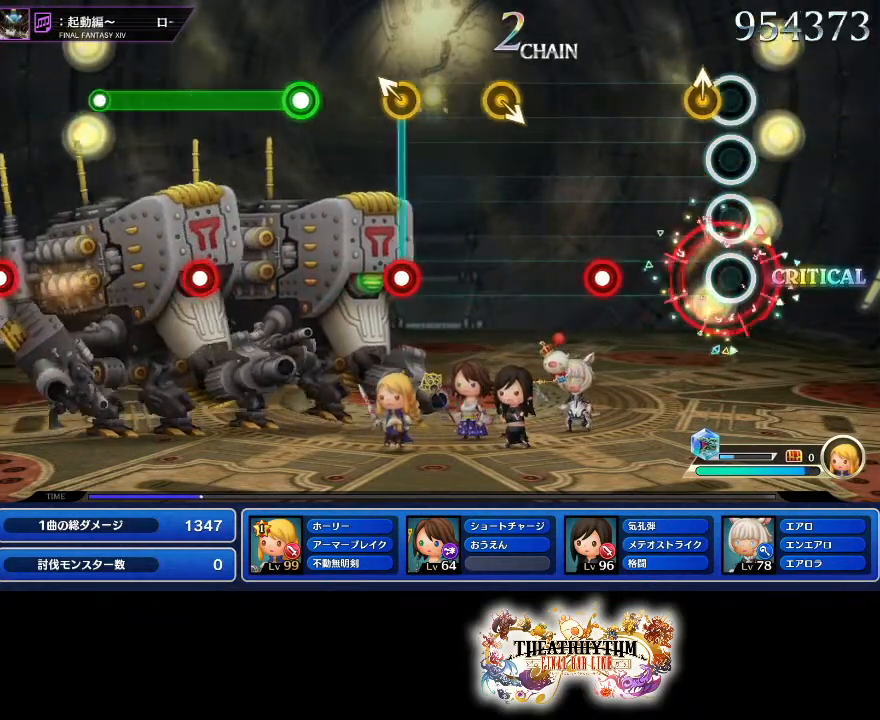
Gameplay with a controller (PlayStation layout); each line is a JSON object with the inputs held at the frame after it. "events" lists button and stick changes between this image and that frame as [ms after this image, input, new state], when the widget could be followed in between. Not read: L1 L3 R1 R3.
{"buttons": [], "left_stick": "center", "right_stick": "center", "events": [[133, "left_stick", "up-right"], [233, "left_stick", "center"]]}
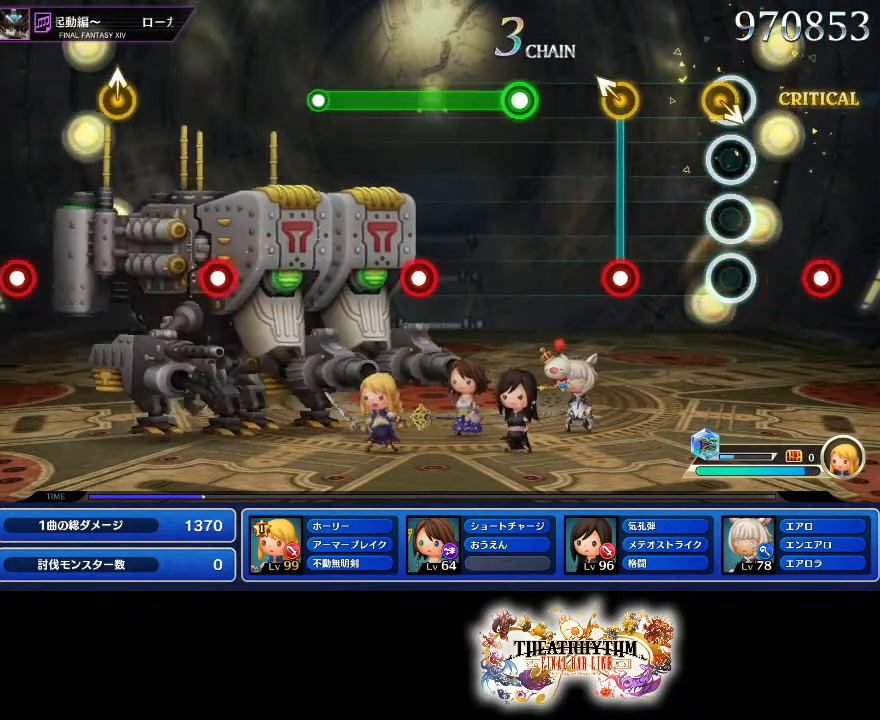
{"buttons": ["R2"], "left_stick": "left", "right_stick": "center", "events": [[84, "R2", "down"], [184, "R2", "up"], [334, "L2", "down"], [334, "R2", "down"], [351, "left_stick", "up"], [401, "L2", "up"], [451, "left_stick", "left"]]}
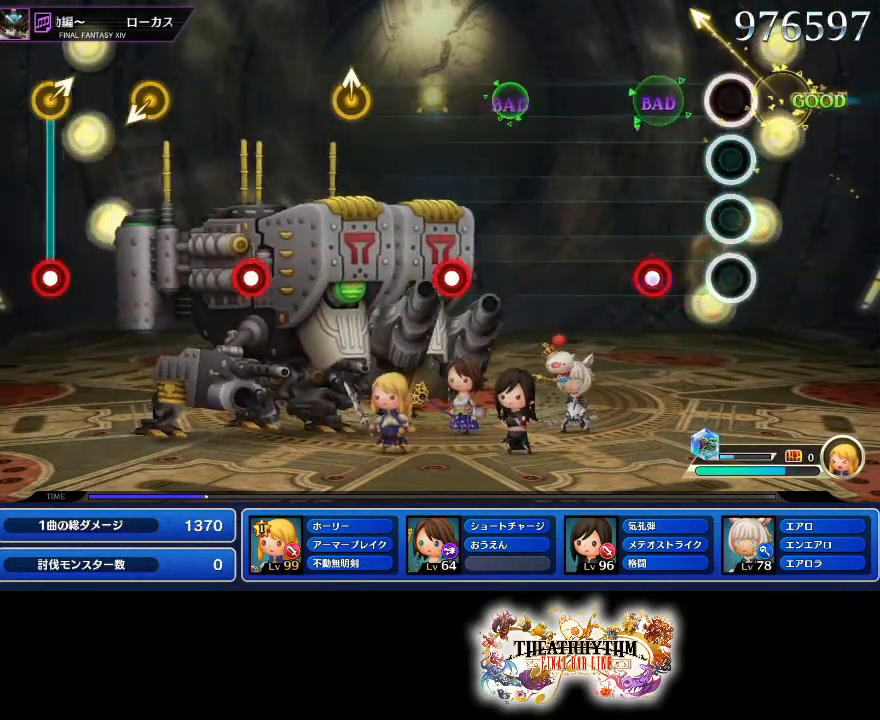
{"buttons": [], "left_stick": "center", "right_stick": "center"}
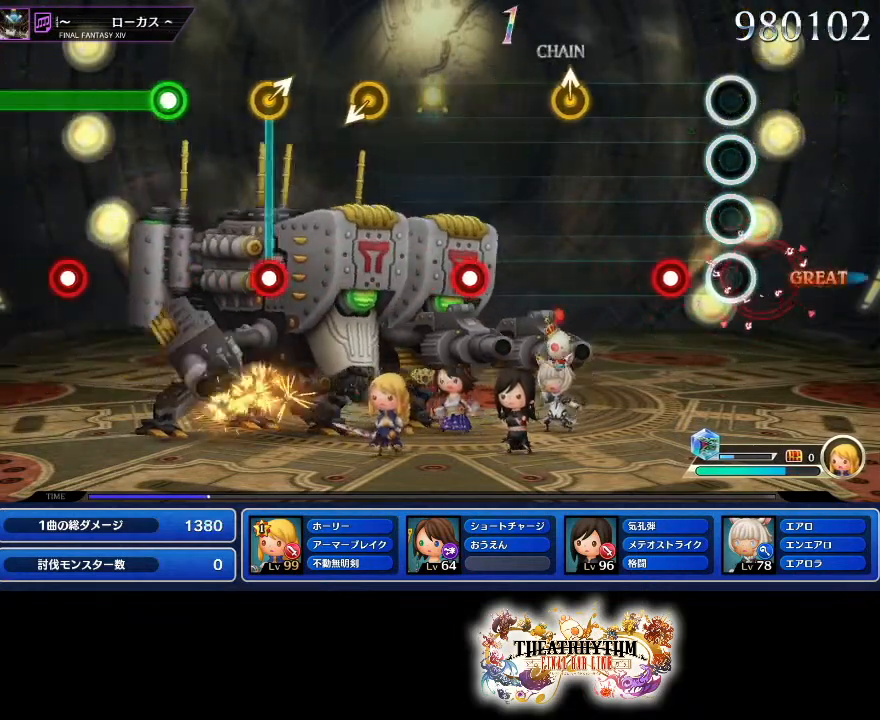
{"buttons": [], "left_stick": "center", "right_stick": "center", "events": [[184, "L2", "down"], [284, "L2", "up"], [384, "left_stick", "up-right"], [501, "left_stick", "center"]]}